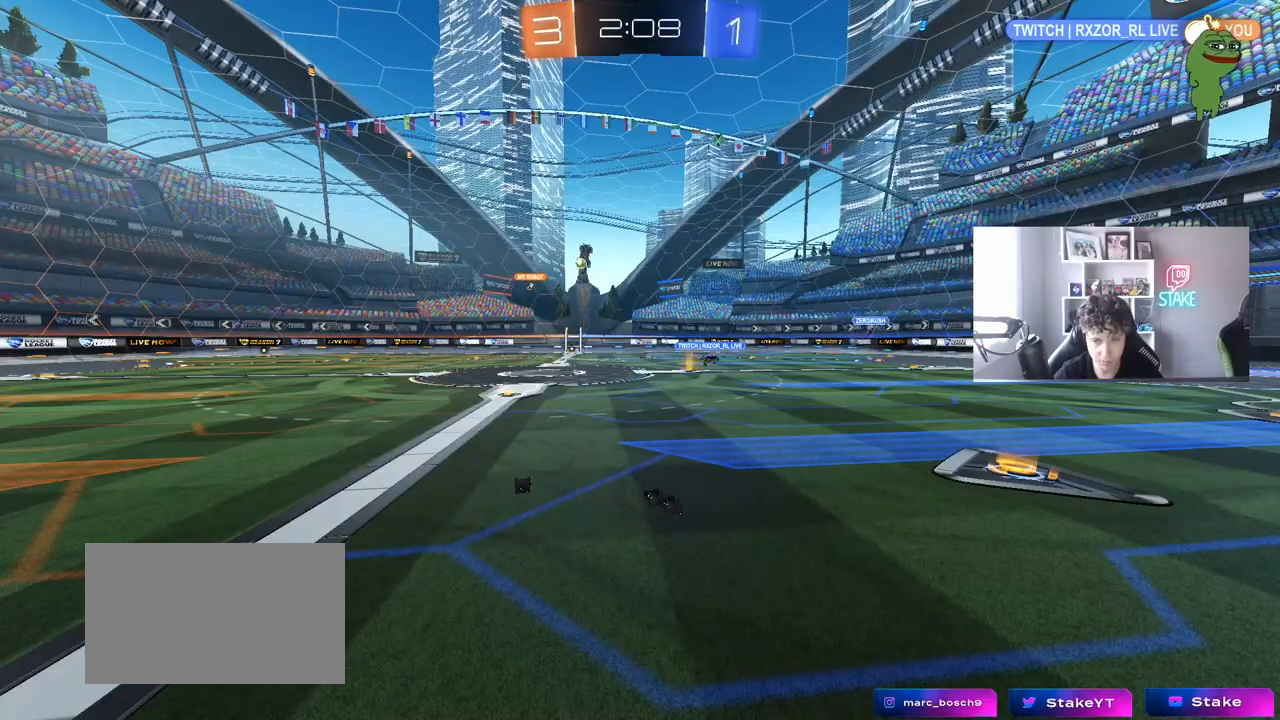
Gameplay with keyboard and mouse; each line is a JSON object with the keys and mouse buttons held at the frame after it. "events" lists presses ("down") and releases ("up") of "1", "2", "3", "4", "5", "a", "alt", "c", "caps_lock", "ctrl", "d", "e", "f", "g", "q", "r", "s", "shift", "space", "t", "tab", "v", "w", "x", "z", "mouse_left", "mouse_wheel" and "mouse_right" between this image and that frame as [ms after this image, input, new state], when the widget could be followed in between. "mouse_left", "mouse_wheel", "mouse_right" = the "left", "wheel", "right" buttons of the "mouse" list. No other keys are recorded. "wheel" means that the mouse wheel is clicked or scrolled. "mouse_move" is the direction in which the mouse moves at that frame (one of eight, or "still"), when it could be read.
{"keys": ["a", "w"], "mouse": [], "mouse_move": "still", "events": [[233, "w", "down"], [417, "a", "down"]]}
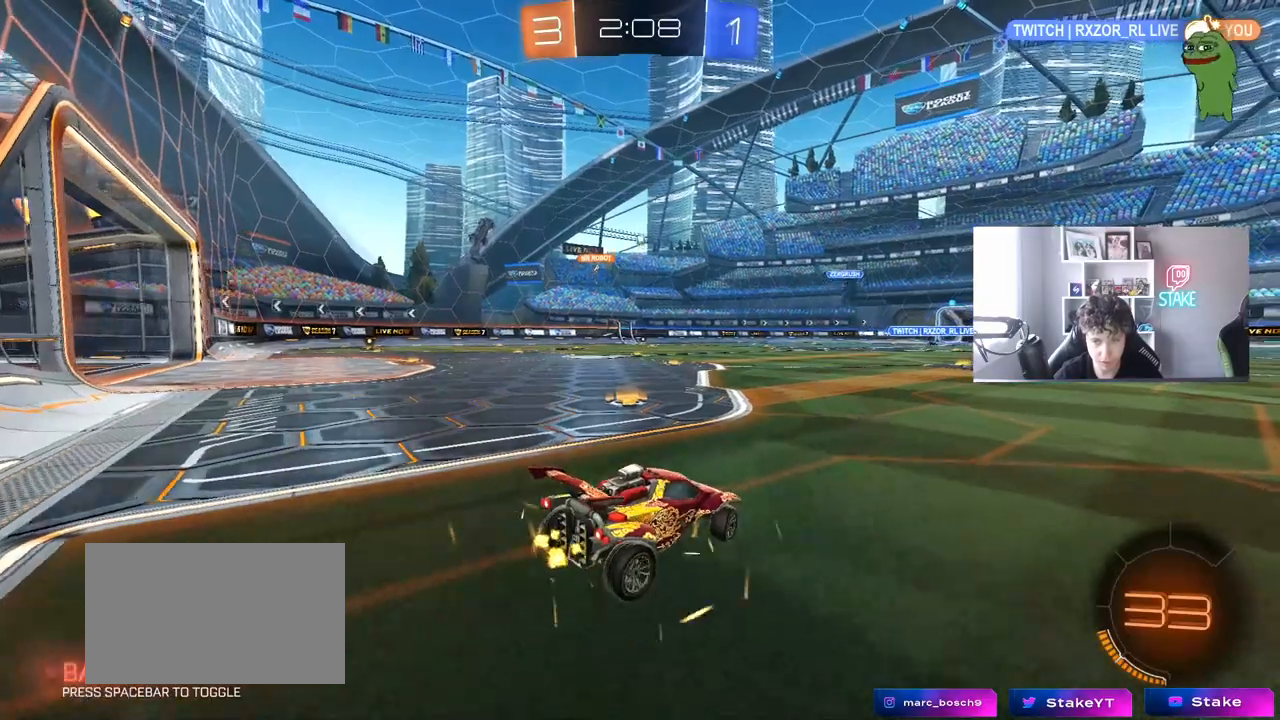
{"keys": ["d", "w"], "mouse": [], "mouse_move": "still", "events": [[67, "a", "up"], [67, "d", "down"], [100, "space", "down"], [200, "shift", "down"], [250, "space", "up"], [333, "shift", "up"]]}
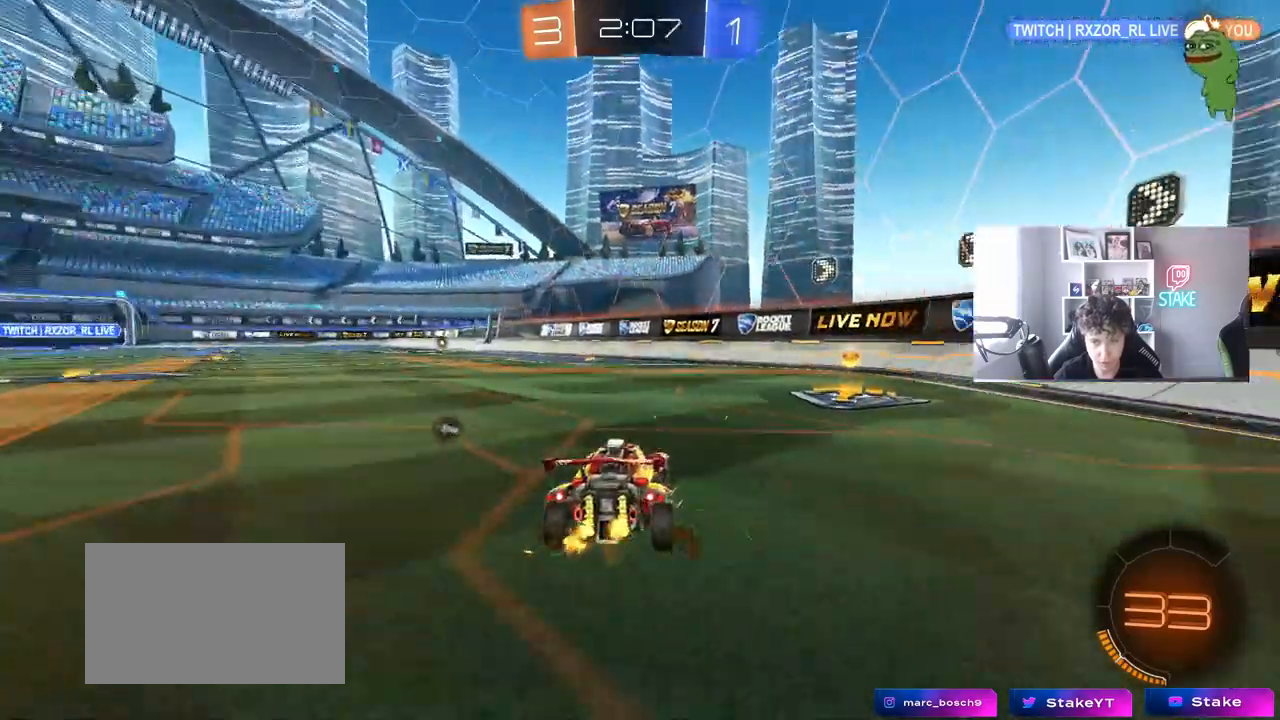
{"keys": ["a", "w"], "mouse": [], "mouse_move": "still", "events": [[67, "mouse_left", "down"], [167, "d", "up"], [167, "space", "down"], [350, "mouse_left", "up"], [350, "space", "up"], [400, "a", "down"], [400, "shift", "down"], [500, "shift", "up"]]}
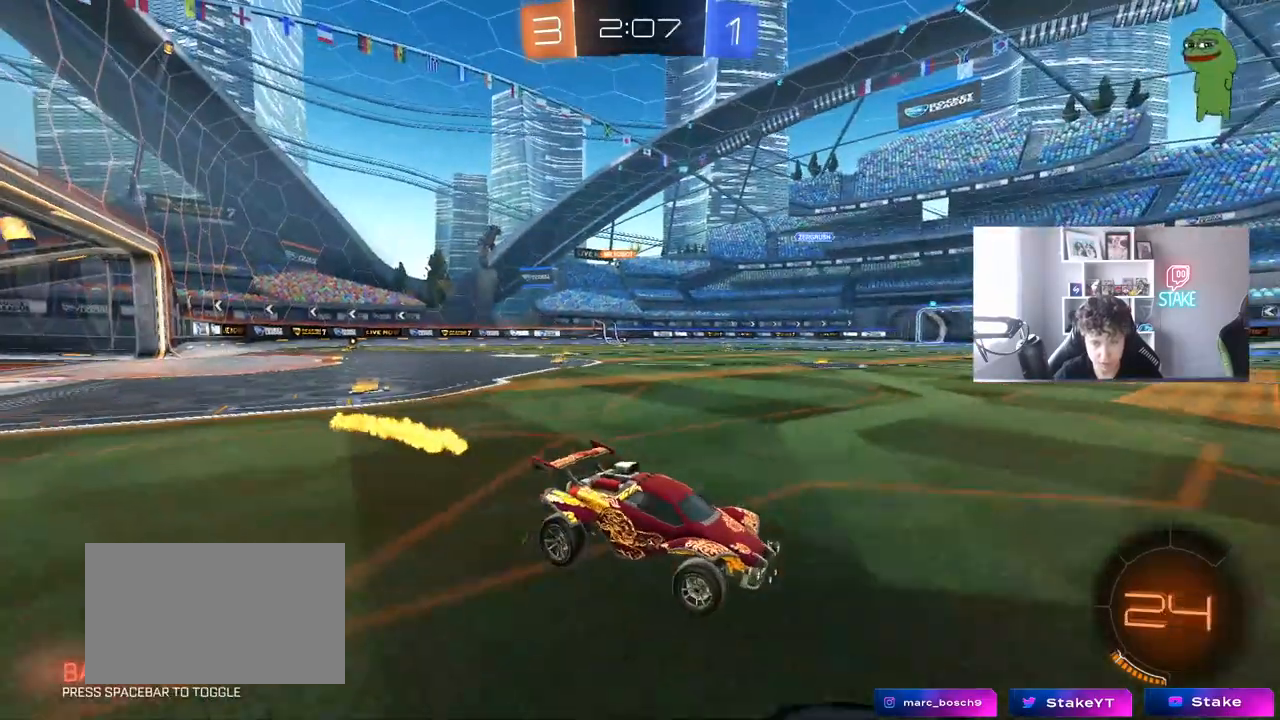
{"keys": ["a", "w"], "mouse": [], "mouse_move": "still", "events": []}
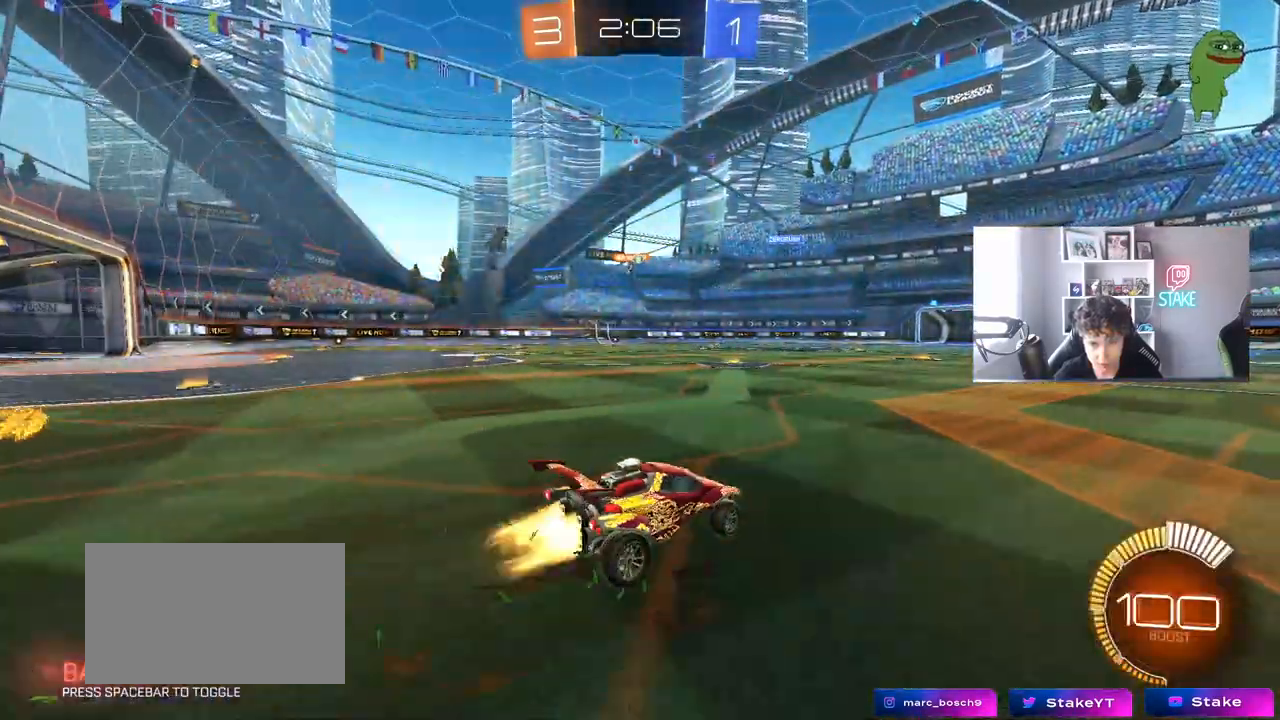
{"keys": ["w"], "mouse": ["left"], "mouse_move": "still", "events": [[17, "mouse_left", "down"], [350, "a", "up"]]}
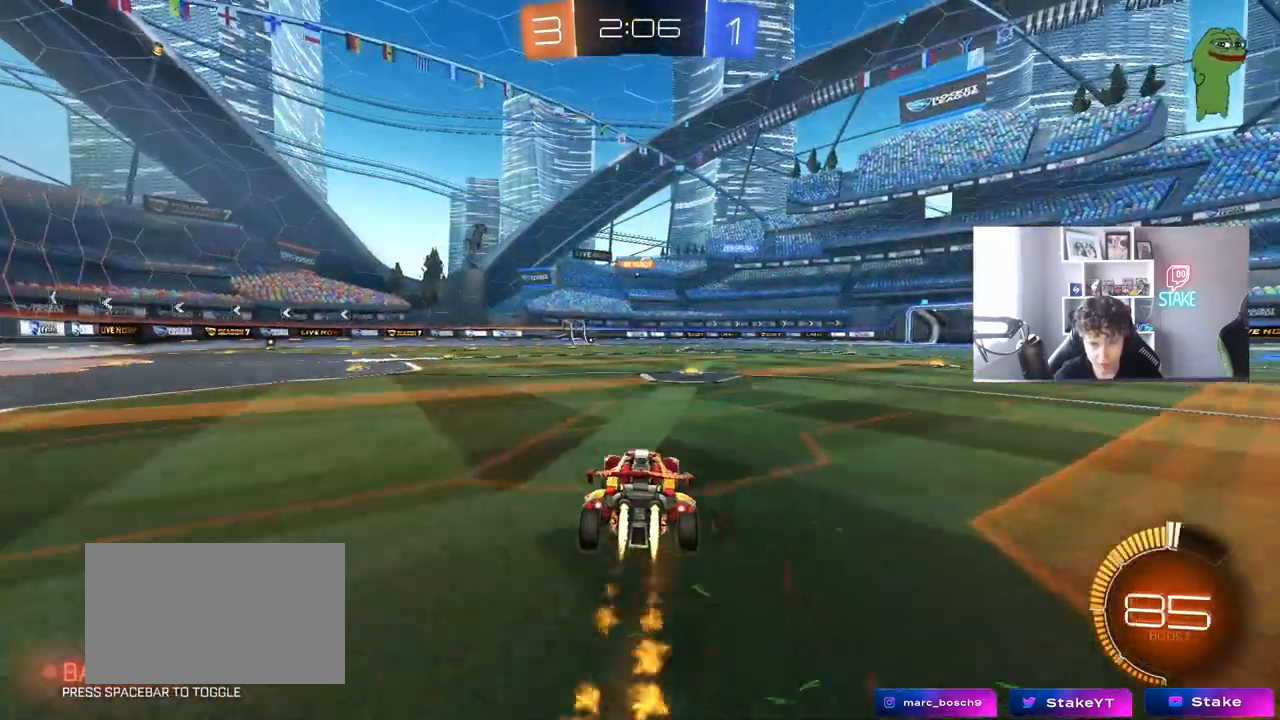
{"keys": ["a", "w"], "mouse": ["left"], "mouse_move": "still", "events": [[117, "mouse_left", "up"], [217, "d", "down"], [317, "d", "up"], [367, "mouse_left", "down"], [500, "a", "down"]]}
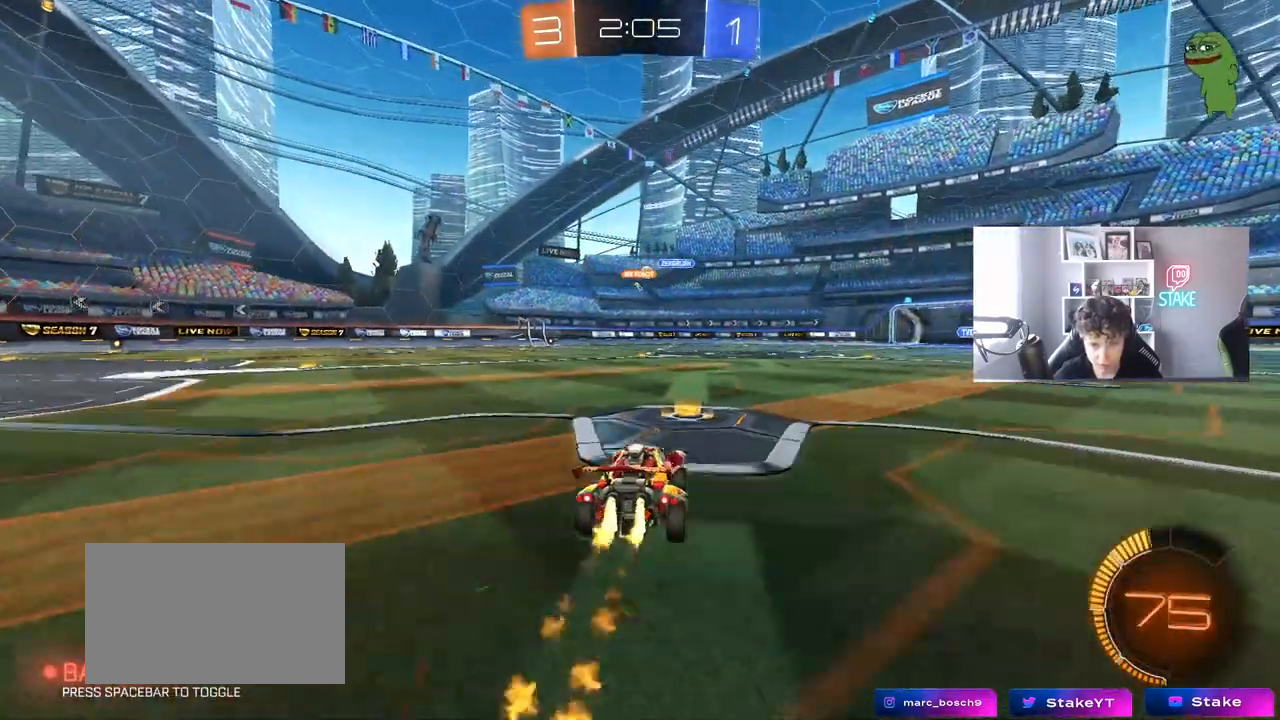
{"keys": ["a", "w"], "mouse": ["left"], "mouse_move": "still", "events": [[50, "mouse_left", "up"], [417, "mouse_left", "down"]]}
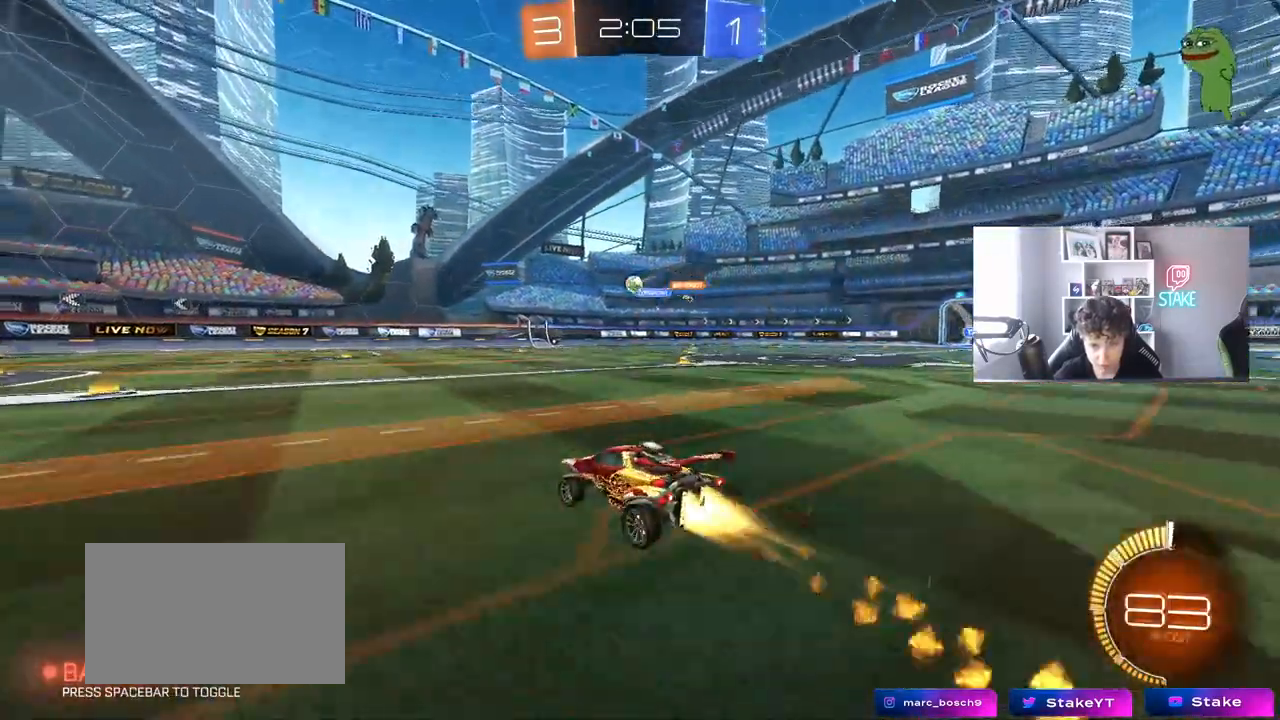
{"keys": ["d"], "mouse": [], "mouse_move": "still", "events": [[150, "mouse_left", "up"], [200, "a", "up"], [483, "d", "down"], [483, "w", "up"]]}
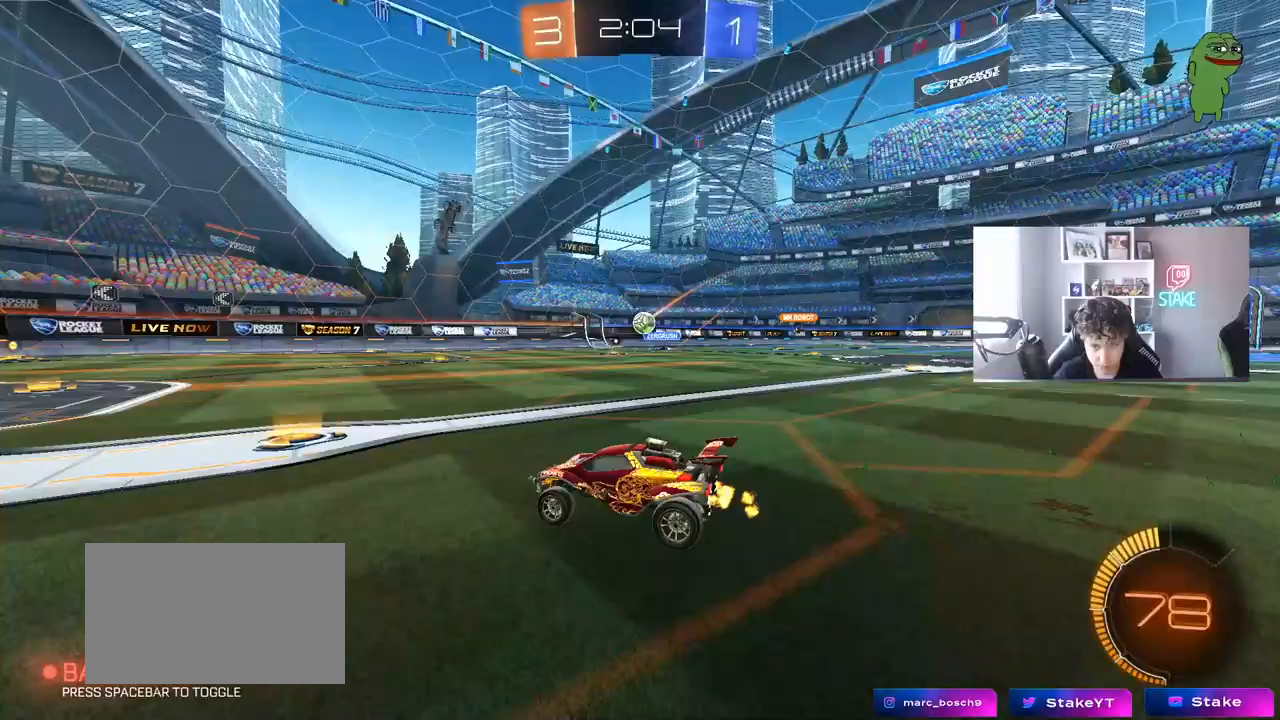
{"keys": ["a", "s", "shift"], "mouse": ["left", "right"], "mouse_move": "down-left", "events": [[117, "s", "down"], [267, "s", "up"], [317, "d", "up"], [350, "mouse_right", "down"], [400, "mouse_left", "down"], [400, "s", "down"], [500, "a", "down"], [500, "shift", "down"]]}
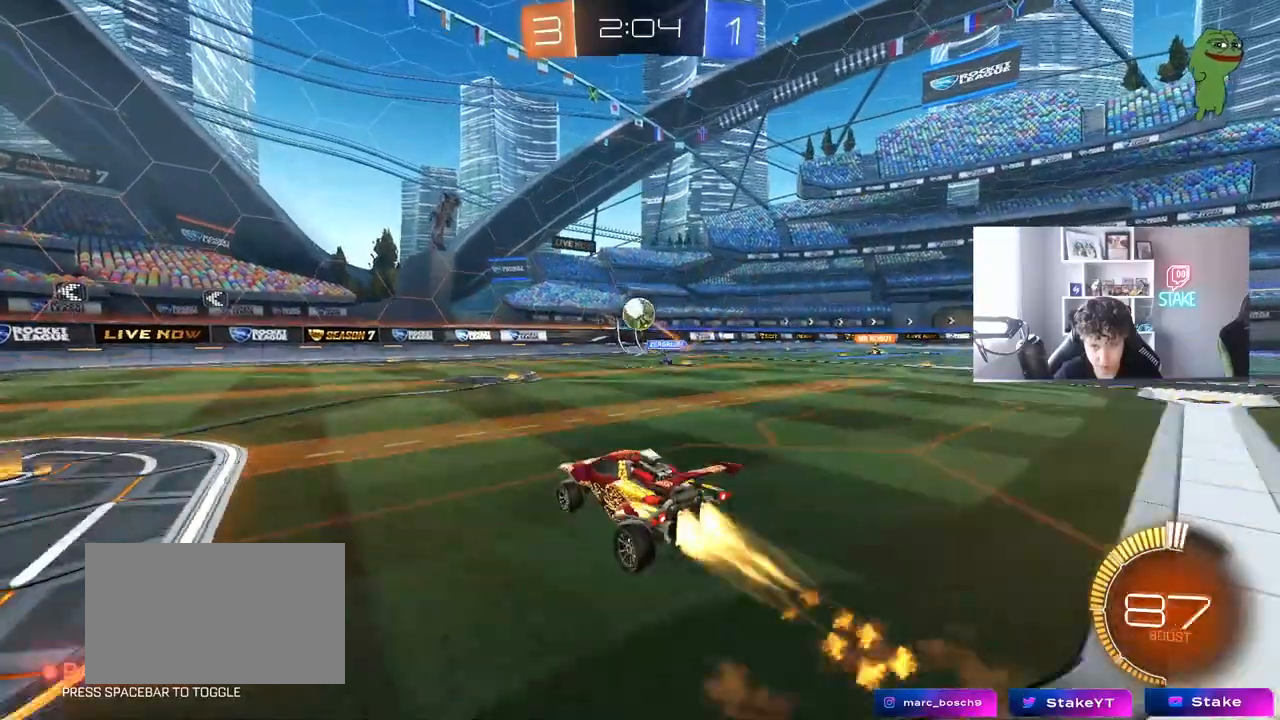
{"keys": [], "mouse": [], "mouse_move": "still", "events": [[83, "a", "up"], [83, "mouse_left", "up"], [83, "mouse_right", "up"], [83, "s", "up"], [83, "shift", "up"], [133, "mouse_right", "down"], [183, "d", "down"], [233, "mouse_right", "up"], [317, "s", "down"], [367, "s", "up"], [467, "d", "up"]]}
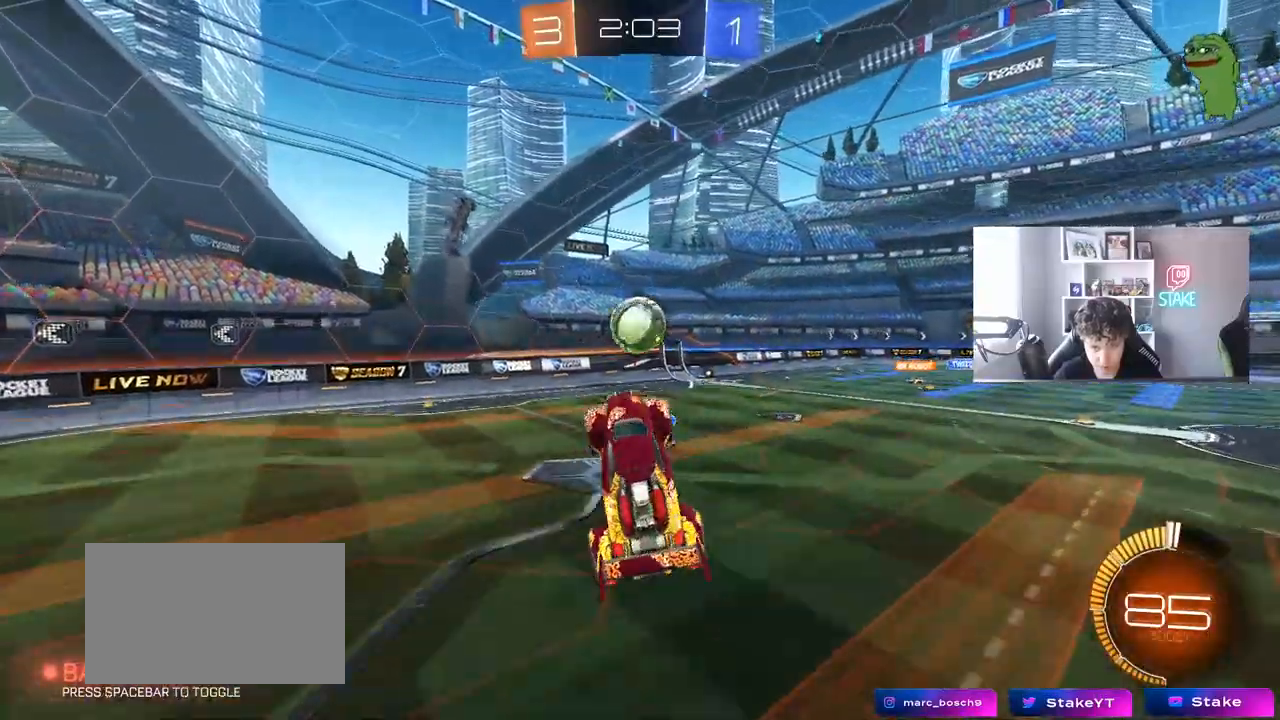
{"keys": ["a", "w"], "mouse": [], "mouse_move": "still", "events": [[17, "s", "down"], [100, "d", "down"], [100, "s", "up"], [150, "shift", "down"], [250, "d", "up"], [250, "shift", "up"], [433, "a", "down"], [433, "w", "down"]]}
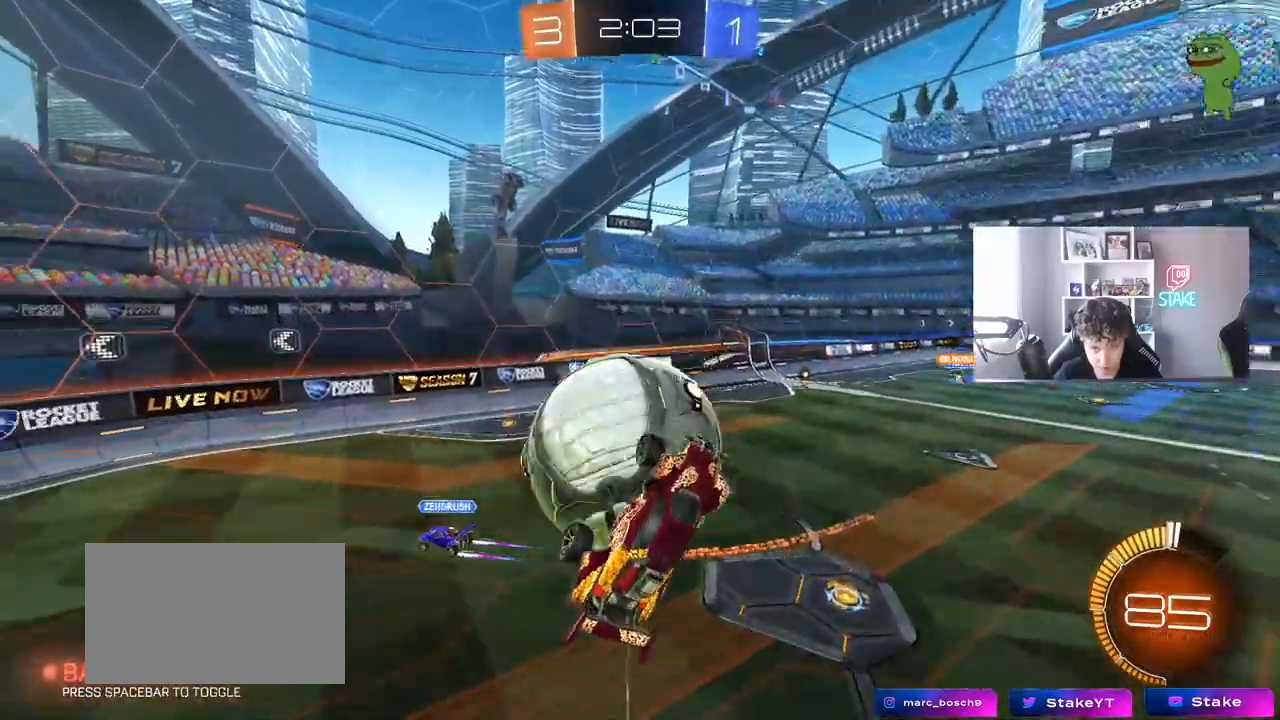
{"keys": [], "mouse": [], "mouse_move": "still", "events": [[267, "w", "up"], [450, "a", "up"]]}
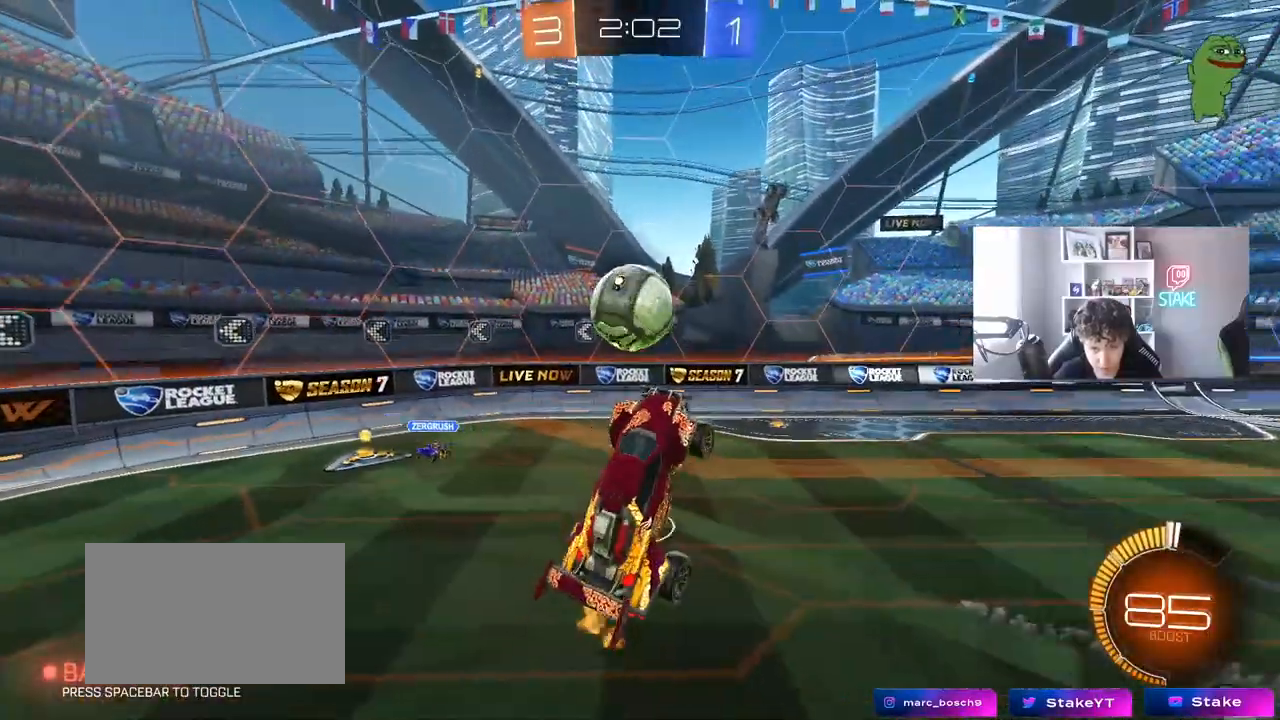
{"keys": ["w"], "mouse": ["right"], "mouse_move": "still", "events": [[50, "d", "down"], [50, "shift", "down"], [283, "w", "down"], [333, "d", "up"], [333, "shift", "up"], [467, "mouse_right", "down"]]}
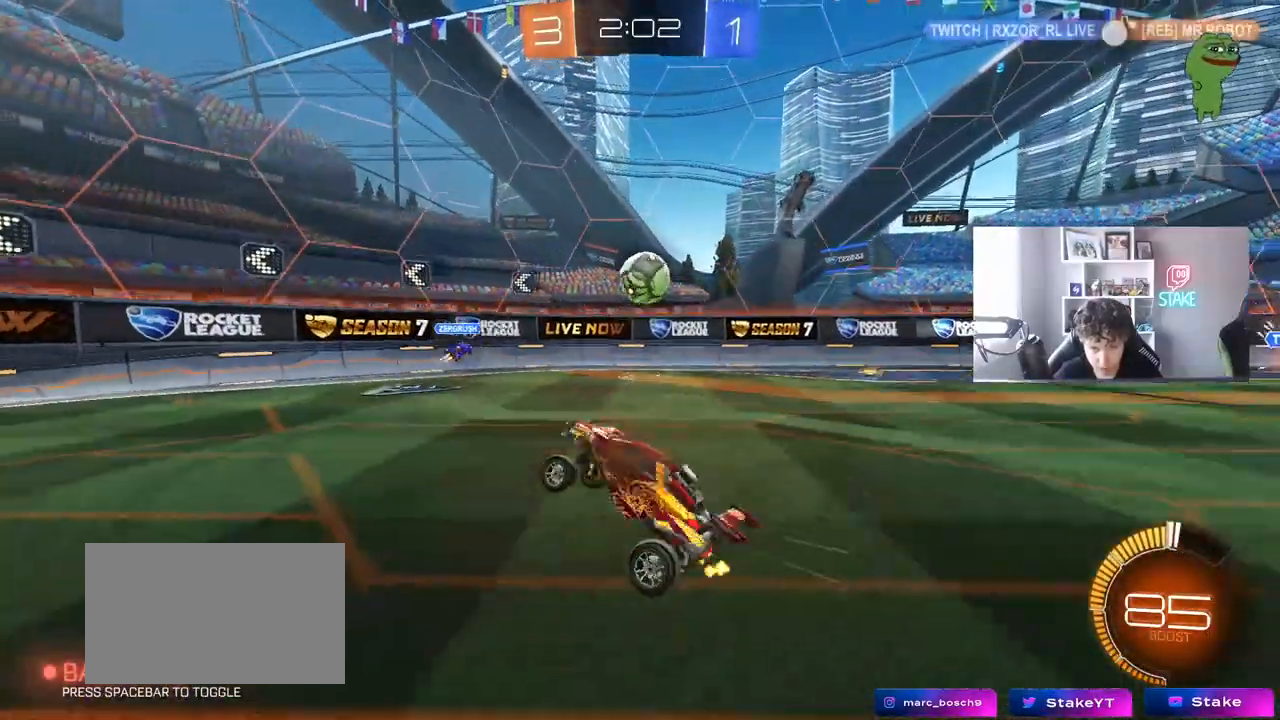
{"keys": ["d", "w"], "mouse": [], "mouse_move": "still", "events": [[67, "mouse_right", "up"], [150, "d", "down"], [150, "w", "up"], [200, "s", "down"], [333, "s", "up"], [433, "w", "down"]]}
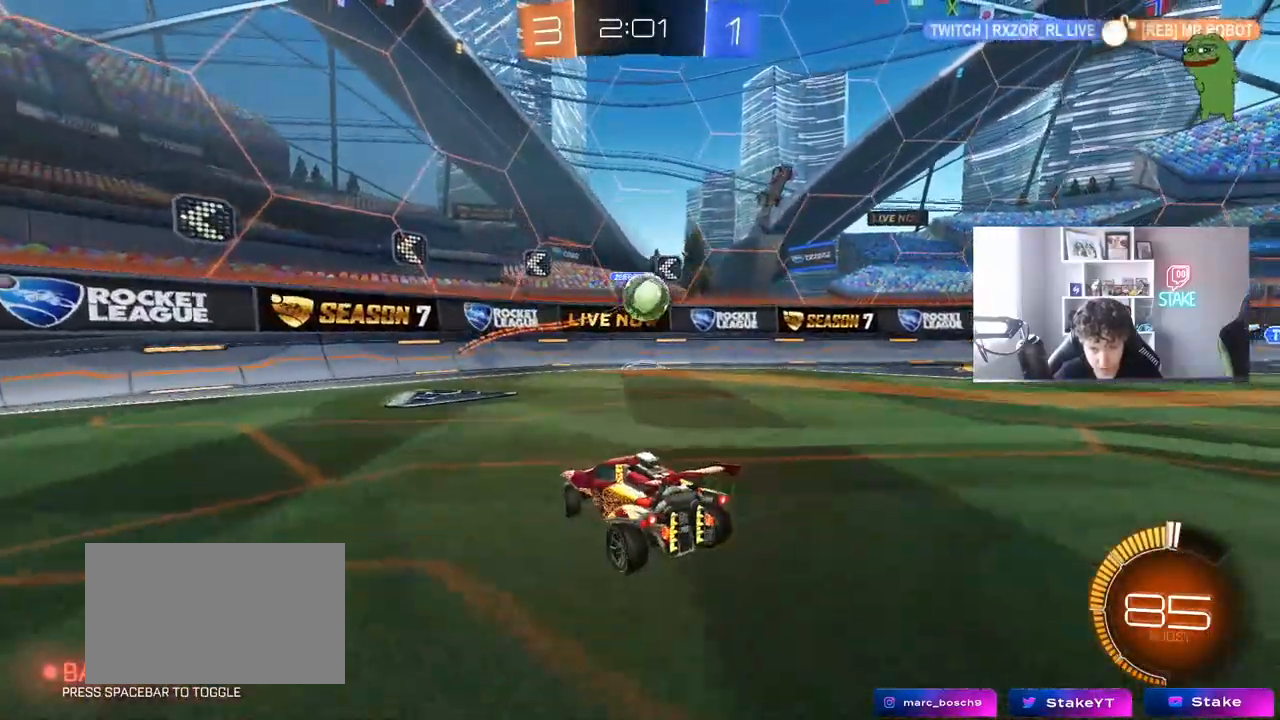
{"keys": ["a", "s", "shift"], "mouse": ["right"], "mouse_move": "down-left", "events": [[117, "shift", "down"], [167, "d", "up"], [167, "shift", "up"], [167, "w", "up"], [217, "a", "down"], [350, "mouse_right", "down"], [350, "s", "down"], [450, "shift", "down"]]}
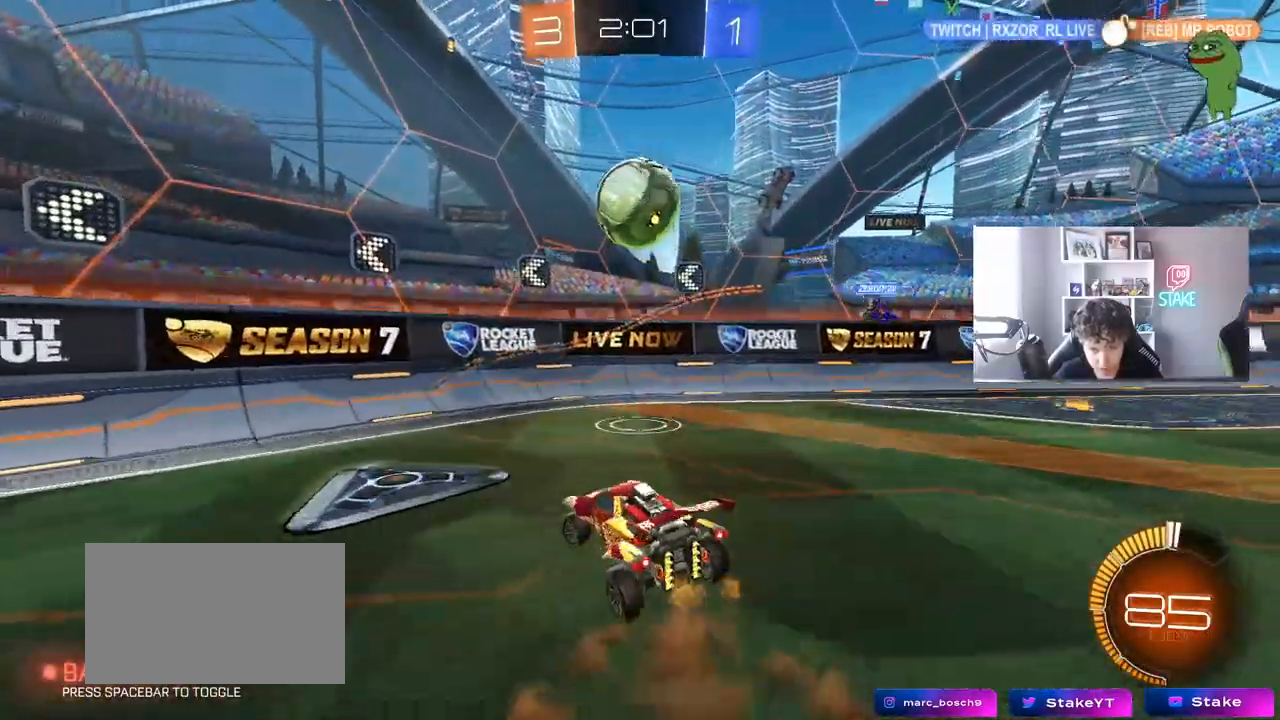
{"keys": [], "mouse": ["left"], "mouse_move": "still", "events": [[50, "a", "up"], [50, "shift", "up"], [83, "mouse_right", "up"], [83, "s", "up"], [133, "d", "down"], [133, "mouse_right", "down"], [133, "s", "down"], [333, "mouse_right", "up"], [367, "mouse_left", "down"], [367, "s", "up"], [417, "d", "up"]]}
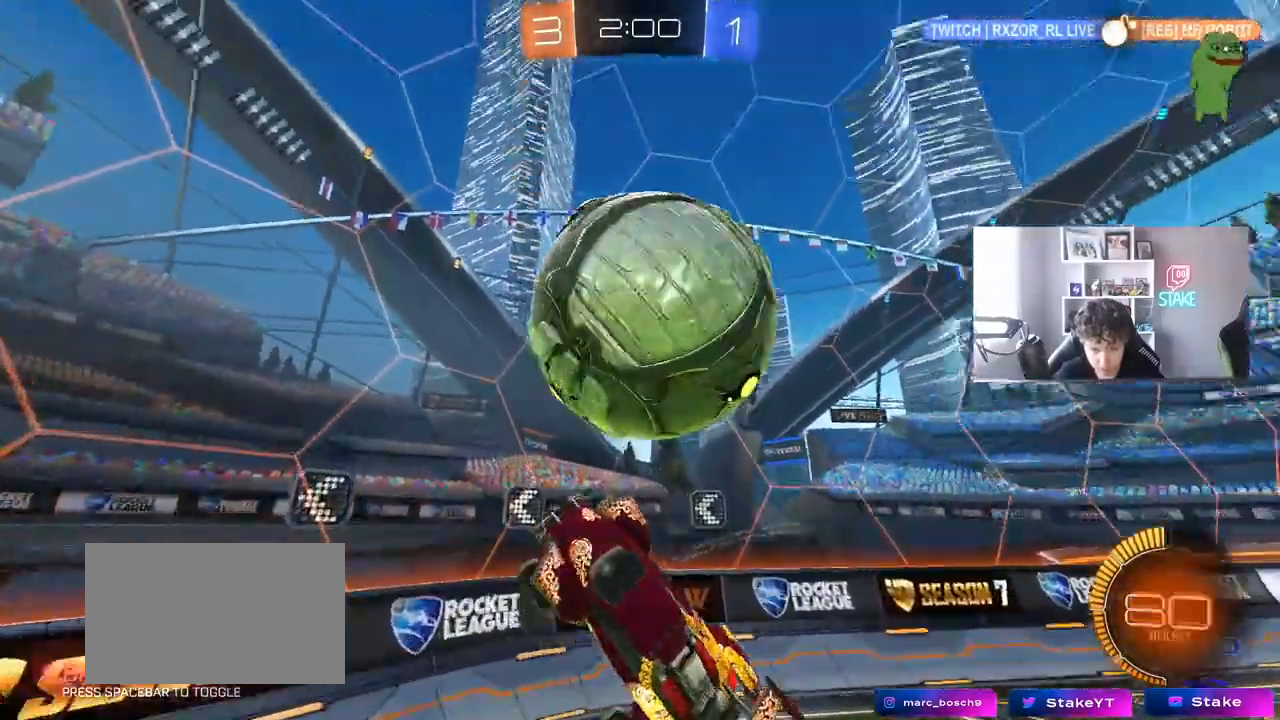
{"keys": ["a", "shift"], "mouse": ["left"], "mouse_move": "down-left", "events": [[67, "d", "down"], [100, "a", "down"], [100, "d", "up"], [100, "shift", "down"], [100, "w", "down"], [250, "w", "up"], [300, "s", "down"], [300, "shift", "up"], [333, "mouse_left", "up"], [383, "shift", "down"], [433, "mouse_left", "down"], [433, "s", "up"]]}
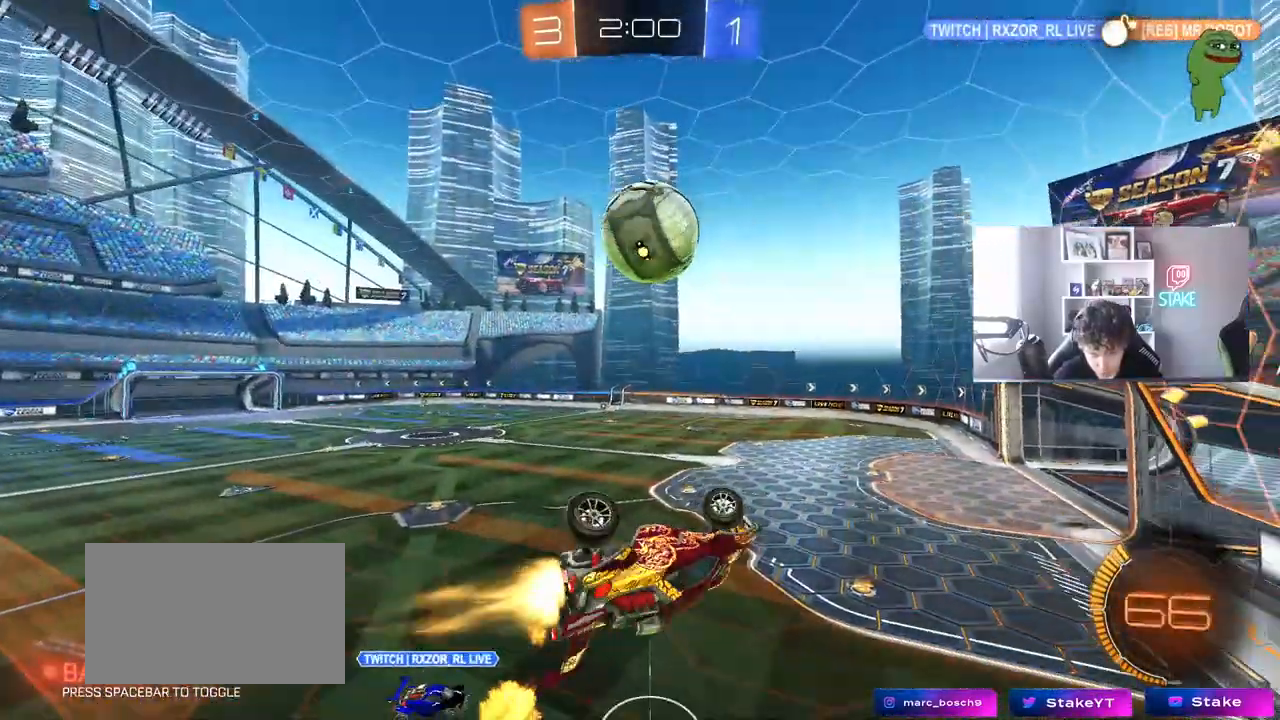
{"keys": ["a", "shift"], "mouse": ["left"], "mouse_move": "still", "events": [[167, "s", "down"], [267, "s", "up"]]}
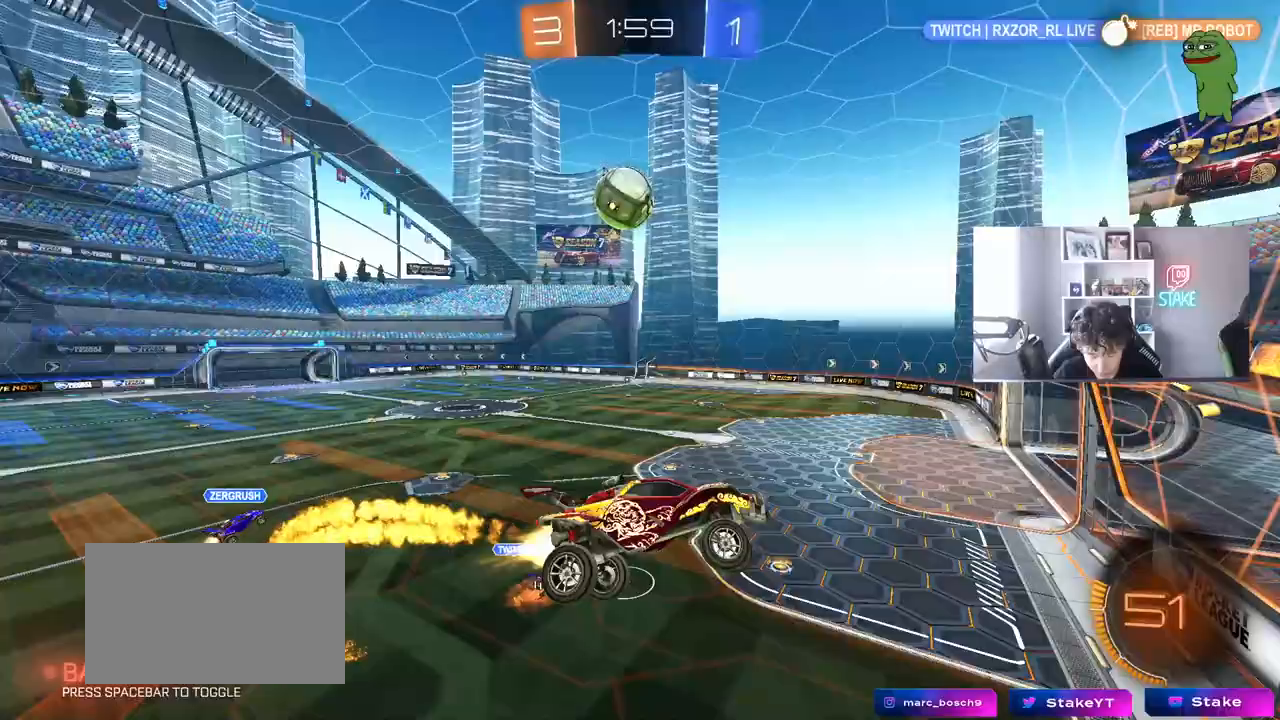
{"keys": ["a", "w"], "mouse": ["left"], "mouse_move": "still", "events": [[83, "s", "down"], [83, "shift", "up"], [183, "a", "up"], [183, "s", "up"], [317, "d", "down"], [367, "d", "up"], [417, "a", "down"], [467, "w", "down"]]}
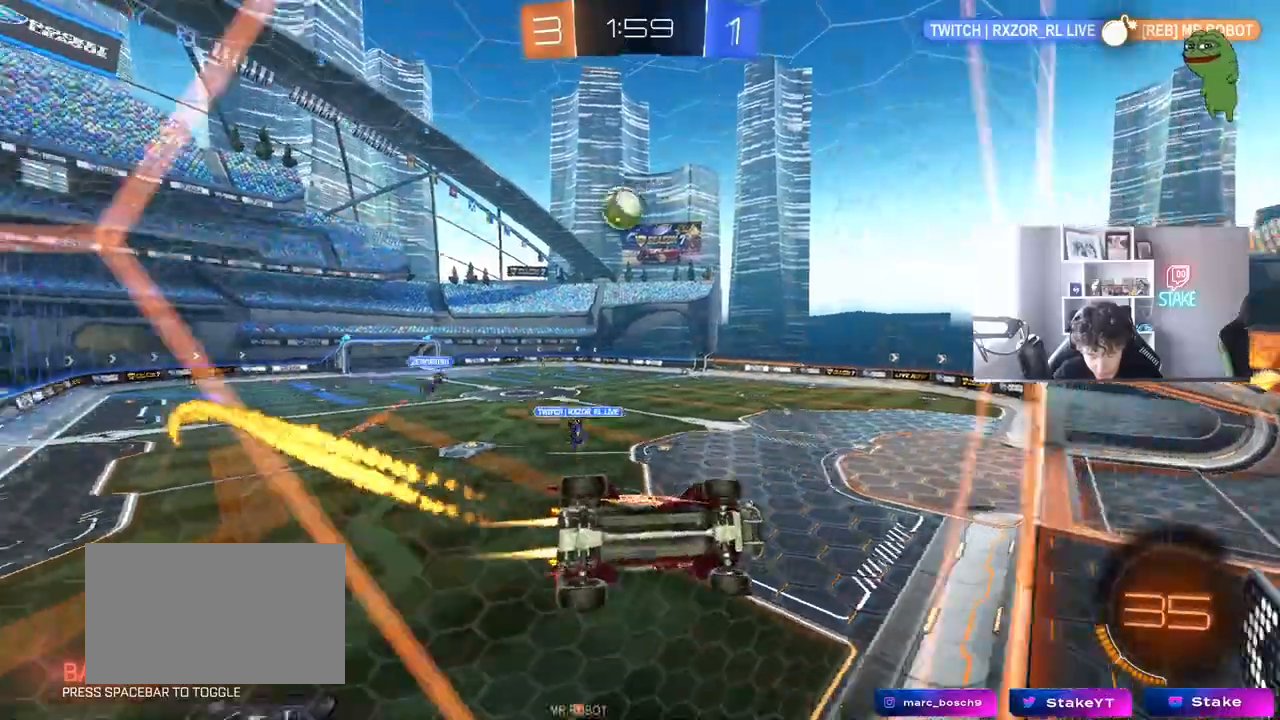
{"keys": ["w"], "mouse": ["left"], "mouse_move": "still", "events": [[67, "a", "up"]]}
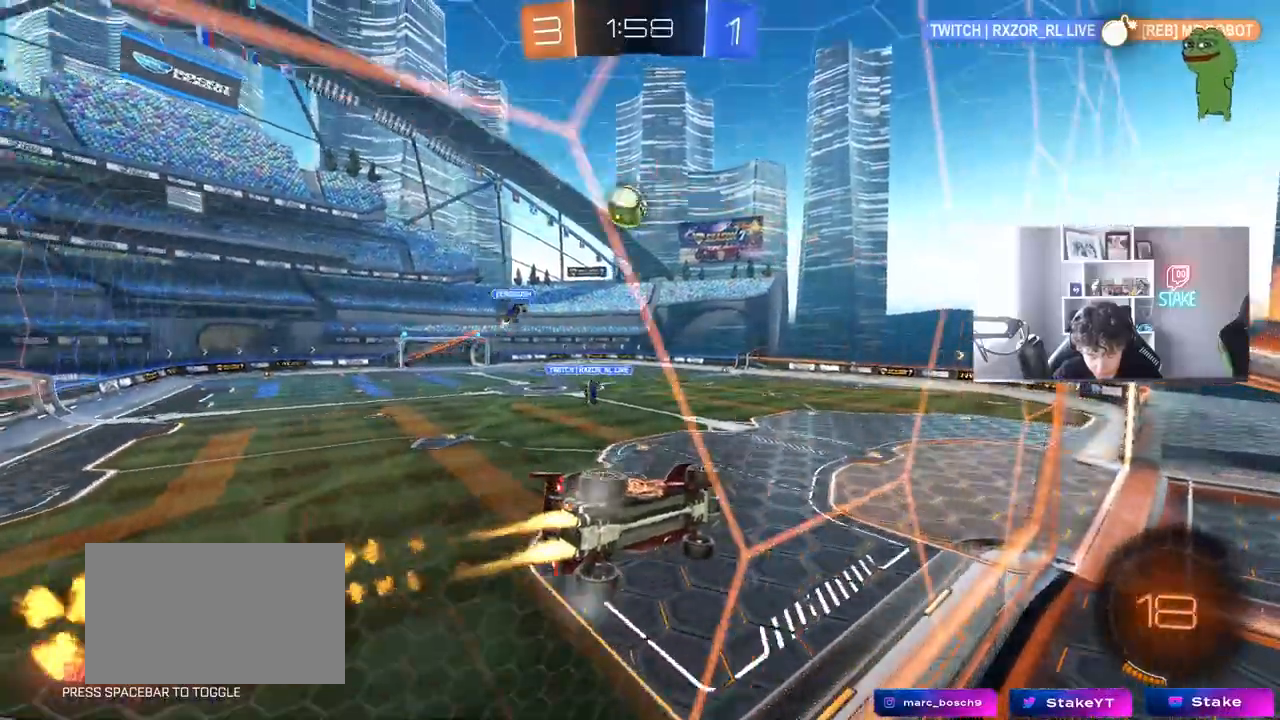
{"keys": ["w"], "mouse": [], "mouse_move": "still", "events": [[117, "d", "down"], [217, "d", "up"], [400, "mouse_left", "up"]]}
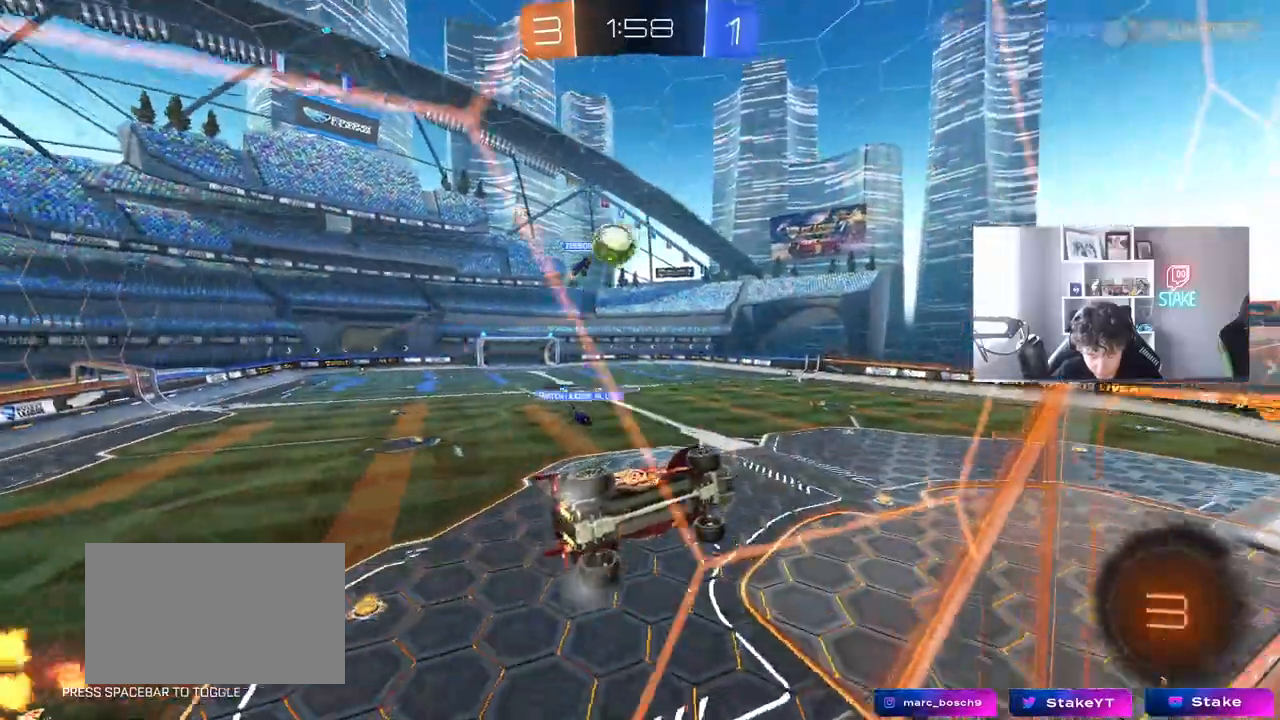
{"keys": [], "mouse": ["left"], "mouse_move": "still", "events": [[133, "a", "down"], [183, "w", "up"], [233, "s", "down"], [283, "a", "up"], [333, "s", "up"], [467, "mouse_left", "down"]]}
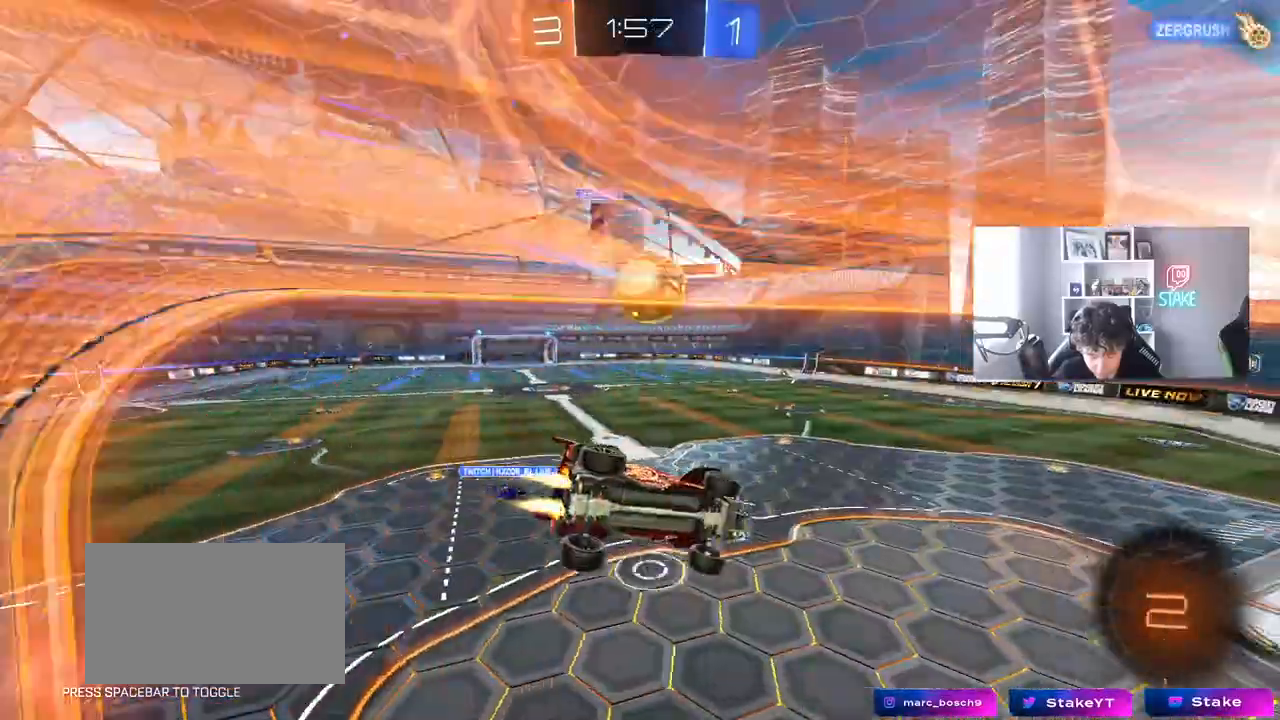
{"keys": ["a", "s", "shift"], "mouse": [], "mouse_move": "up", "events": [[17, "d", "down"], [150, "d", "up"], [200, "a", "down"], [200, "shift", "down"], [250, "w", "down"], [300, "mouse_right", "down"], [300, "s", "down"], [350, "w", "up"], [433, "mouse_left", "up"], [433, "mouse_right", "up"]]}
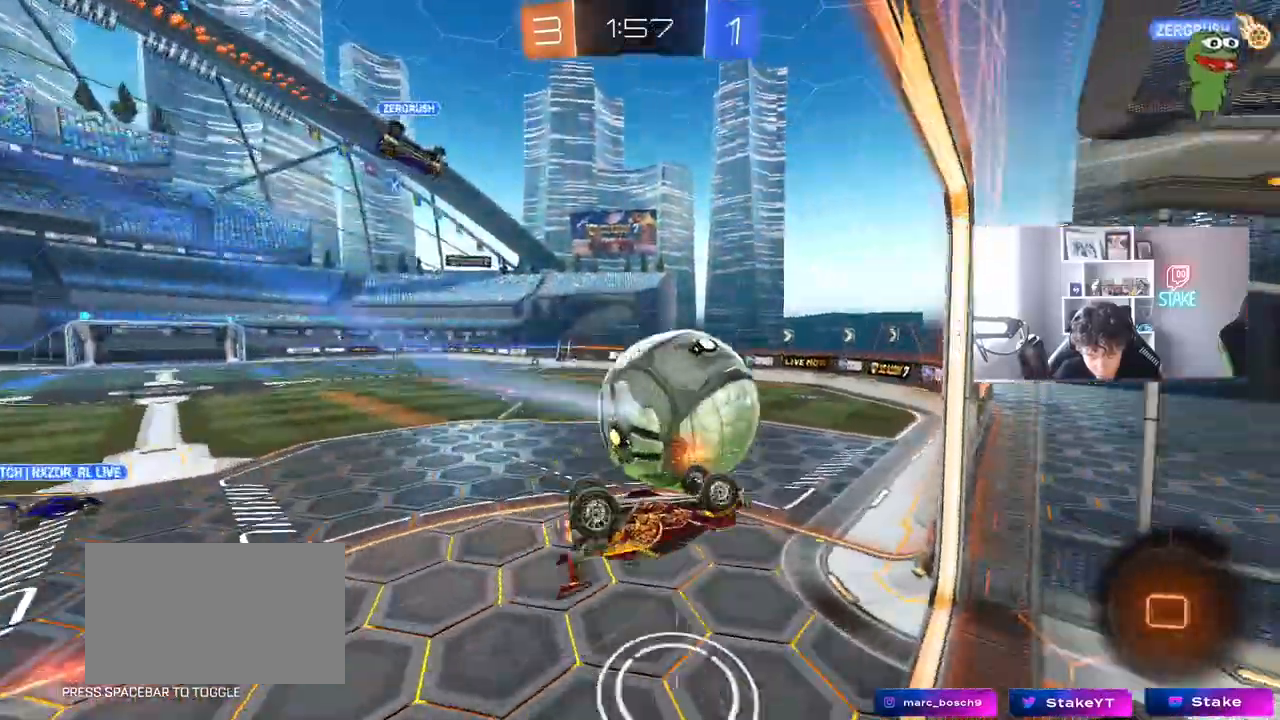
{"keys": ["d", "s", "shift"], "mouse": [], "mouse_move": "still", "events": [[33, "s", "up"], [267, "s", "down"], [300, "shift", "up"], [350, "a", "up"], [400, "d", "down"], [450, "shift", "down"]]}
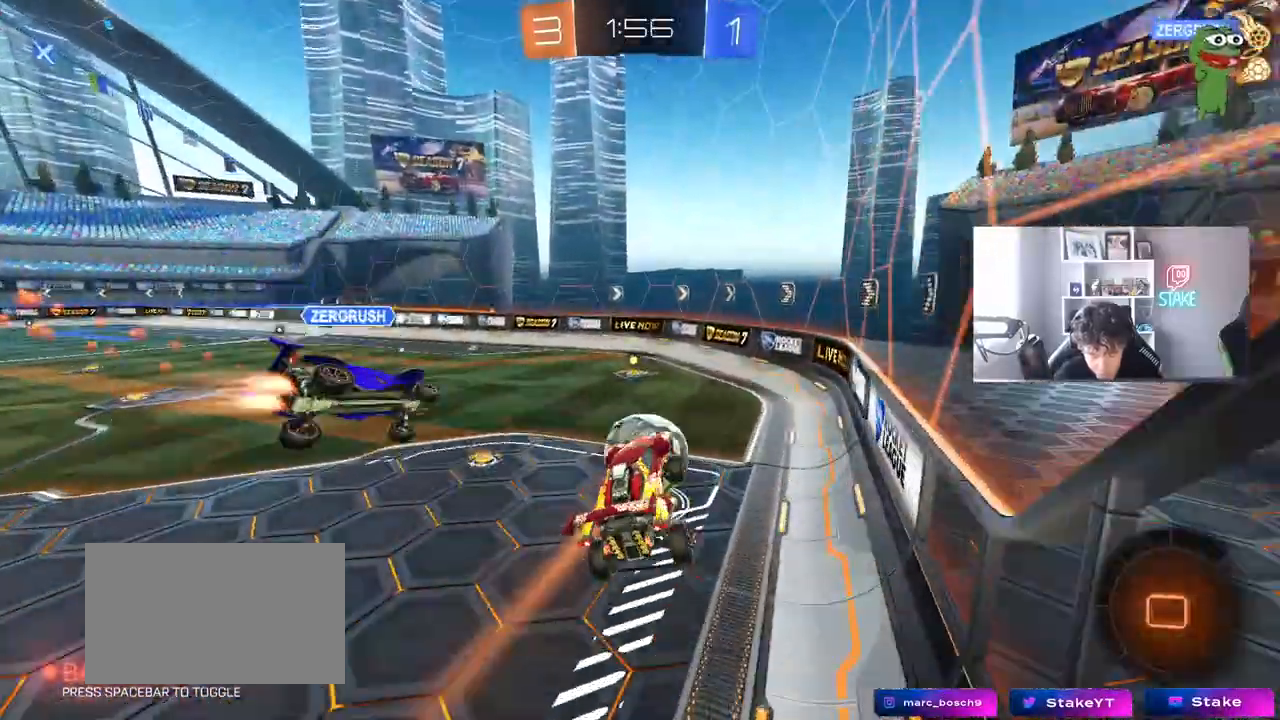
{"keys": [], "mouse": [], "mouse_move": "still", "events": [[50, "s", "up"], [100, "d", "up"], [100, "shift", "up"], [183, "a", "down"], [283, "a", "up"], [367, "d", "down"], [367, "w", "down"], [417, "d", "up"], [467, "w", "up"]]}
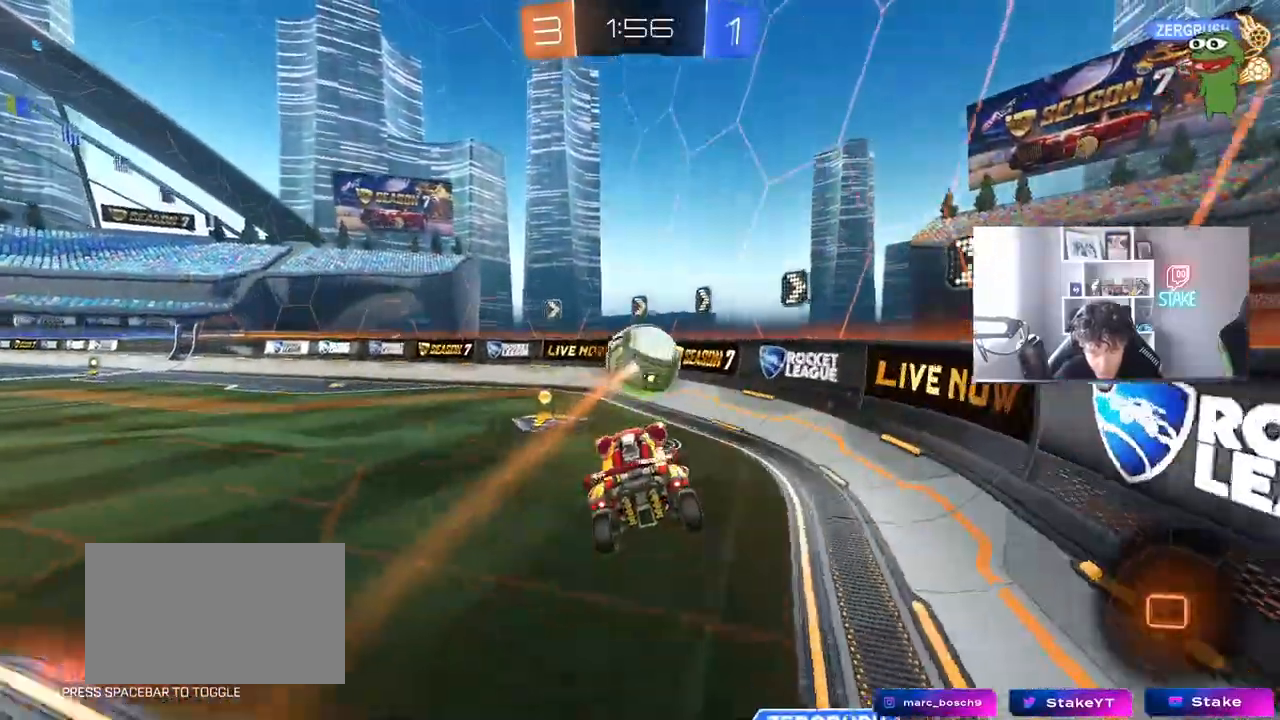
{"keys": ["a", "w"], "mouse": [], "mouse_move": "still", "events": [[150, "a", "down"], [200, "w", "down"]]}
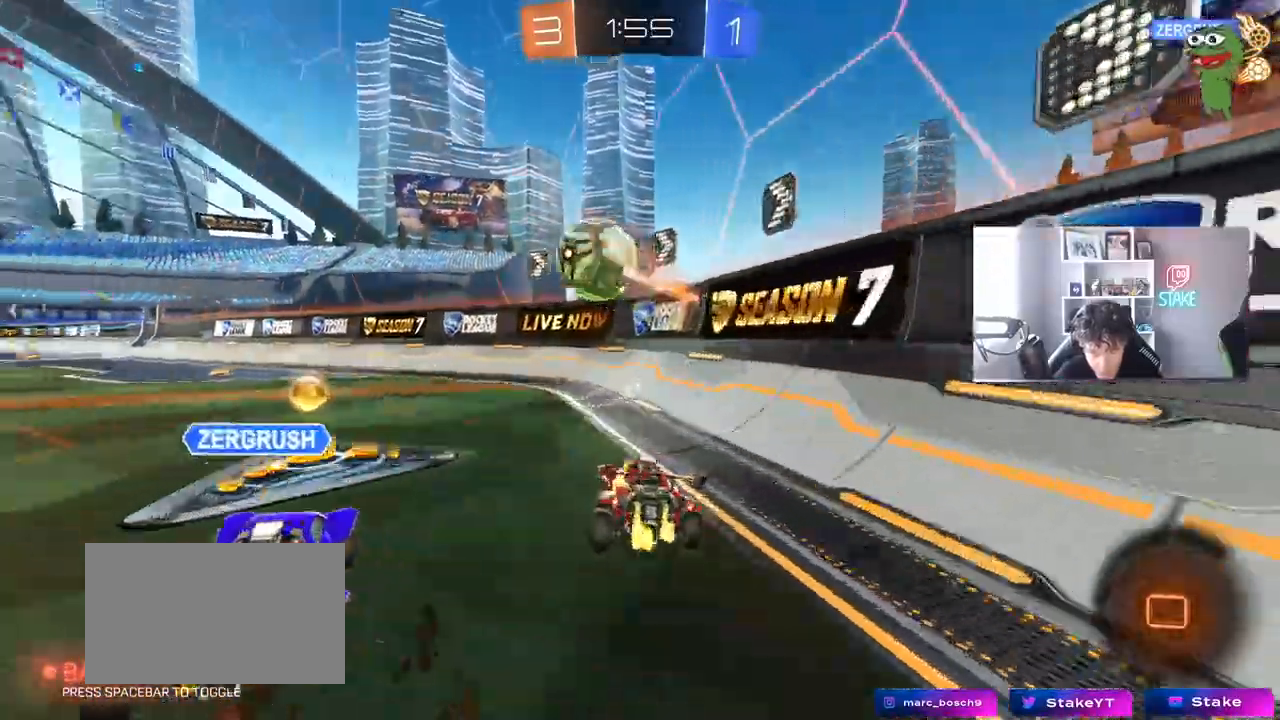
{"keys": ["d", "s"], "mouse": ["left", "right"], "mouse_move": "down-left", "events": [[117, "a", "up"], [267, "a", "down"], [400, "a", "up"], [400, "mouse_right", "down"], [400, "w", "up"], [450, "mouse_left", "down"], [500, "d", "down"], [500, "s", "down"]]}
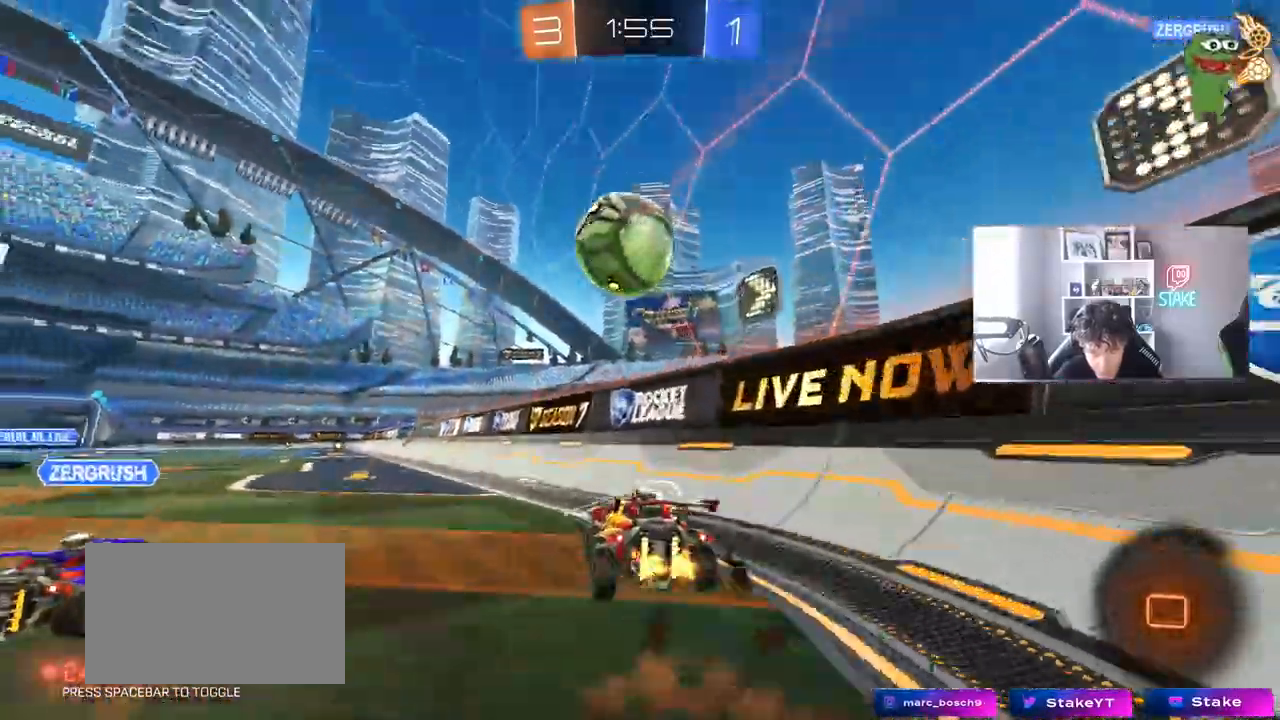
{"keys": ["a", "w"], "mouse": [], "mouse_move": "still"}